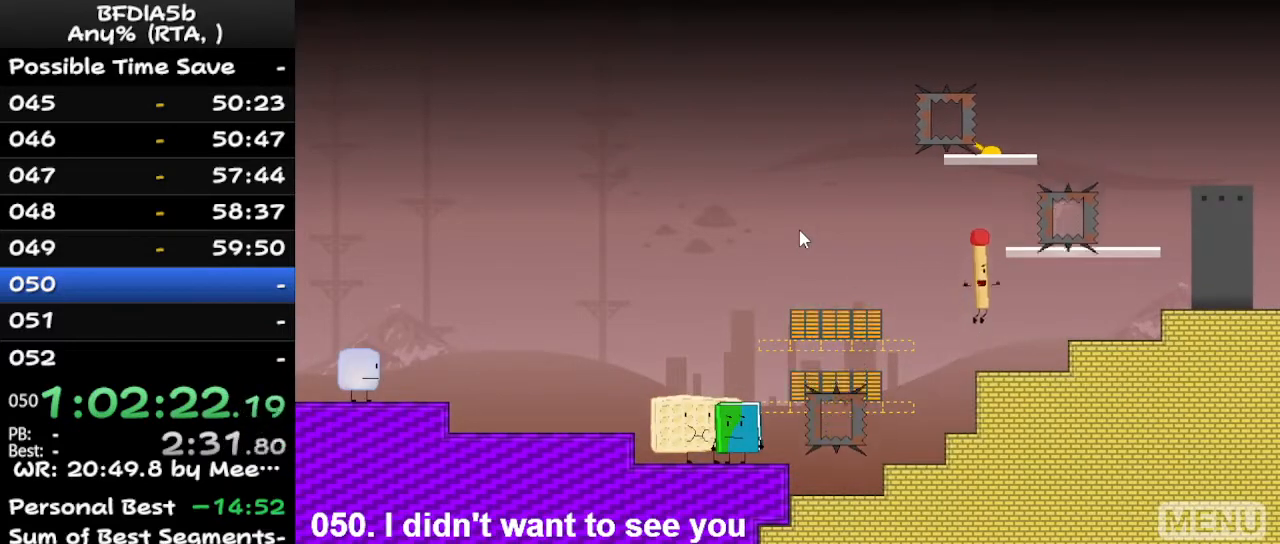
Gameplay with keyboard; each line is a JSON object with the keys held at the frame after it. "events" lists presses ("down") and releases ("up") of "down", "left", "r", "right", "space", "up" and "z" between this image and that frame as [ms after this image, input, new state], when the widget could be followed in between. No other keys are recorded. Mouse input is not recorded.
{"keys": [], "events": []}
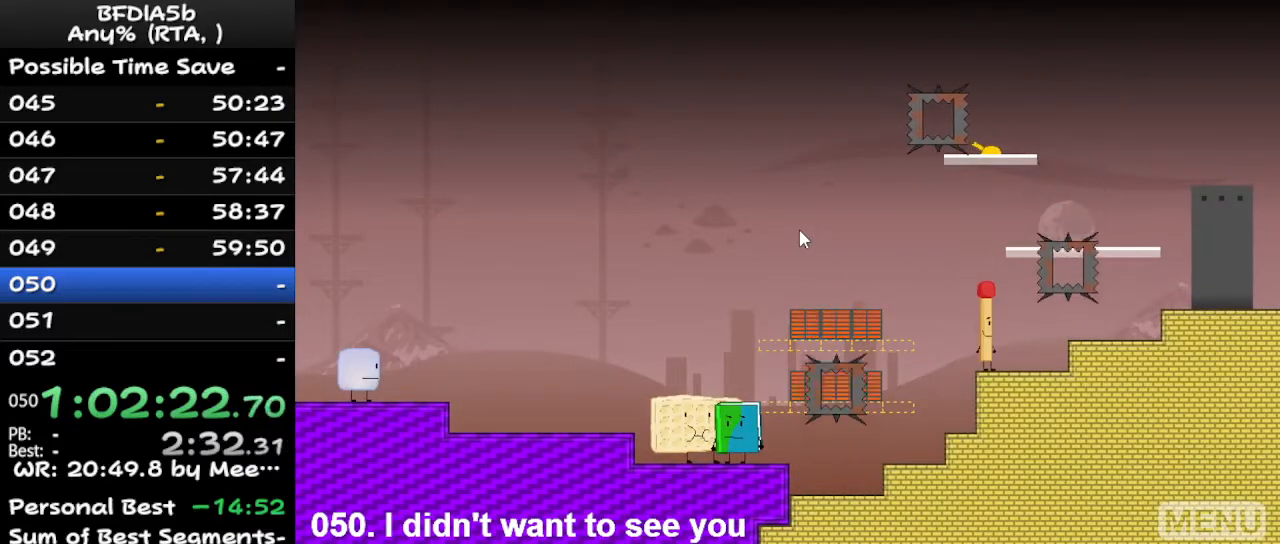
{"keys": [], "events": []}
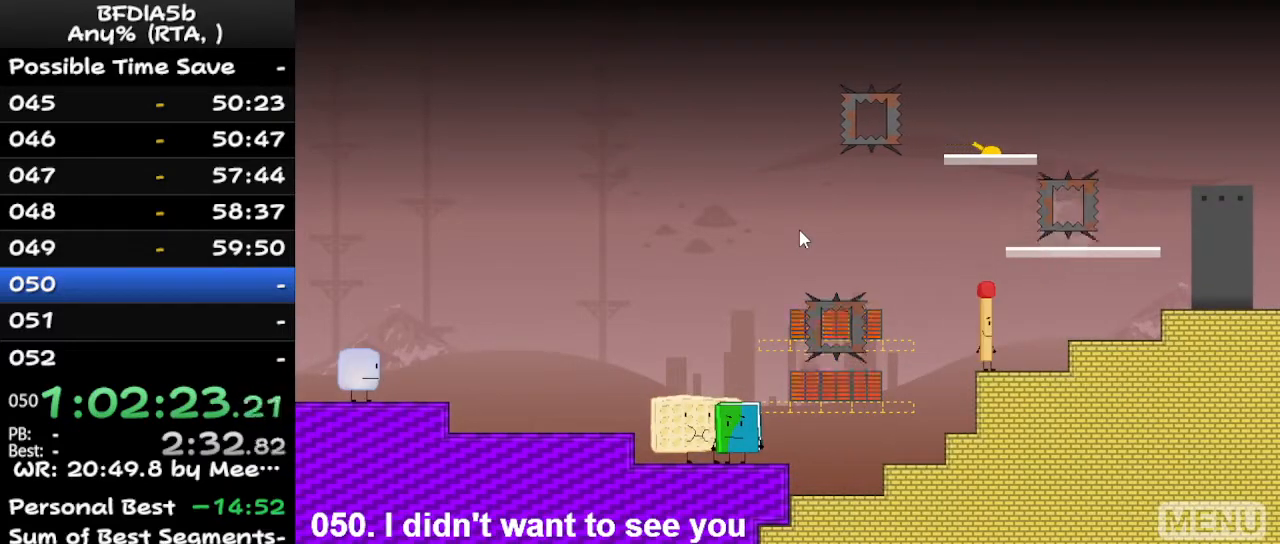
{"keys": ["right", "space"], "events": [[267, "right", "down"], [500, "space", "down"]]}
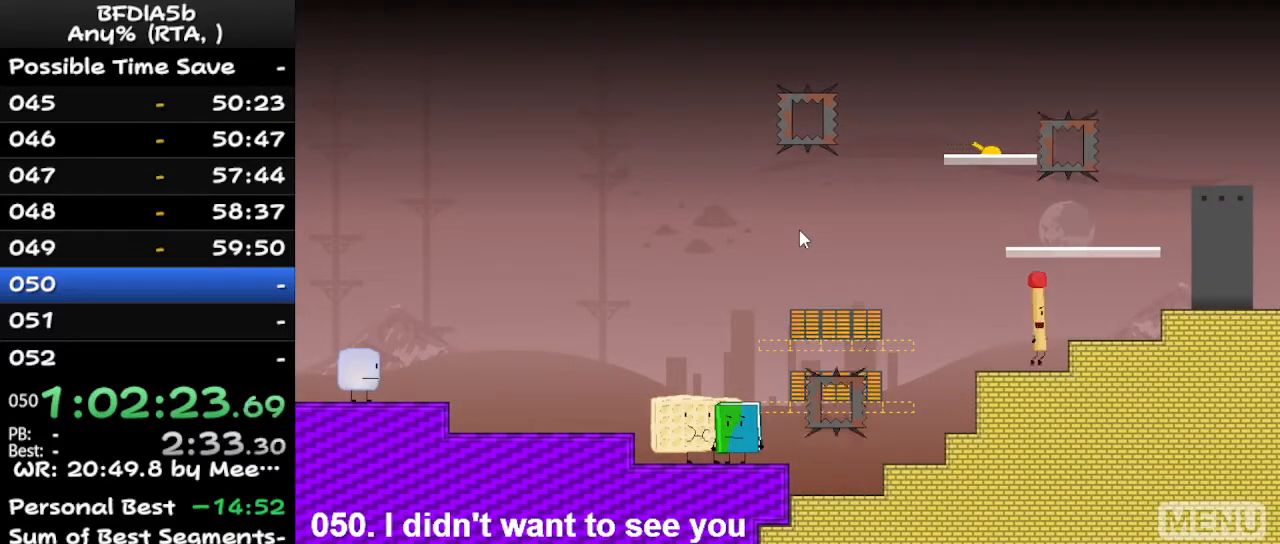
{"keys": ["right"], "events": [[33, "space", "up"]]}
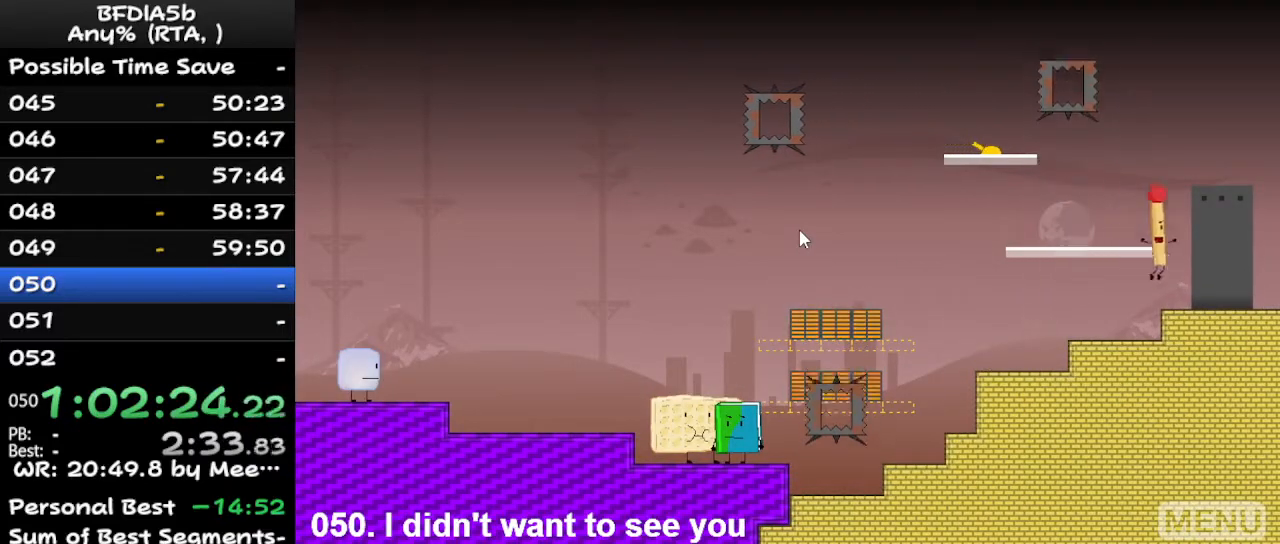
{"keys": ["space"], "events": [[67, "right", "up"], [133, "left", "down"], [133, "space", "down"], [167, "space", "up"], [267, "left", "up"], [500, "space", "down"]]}
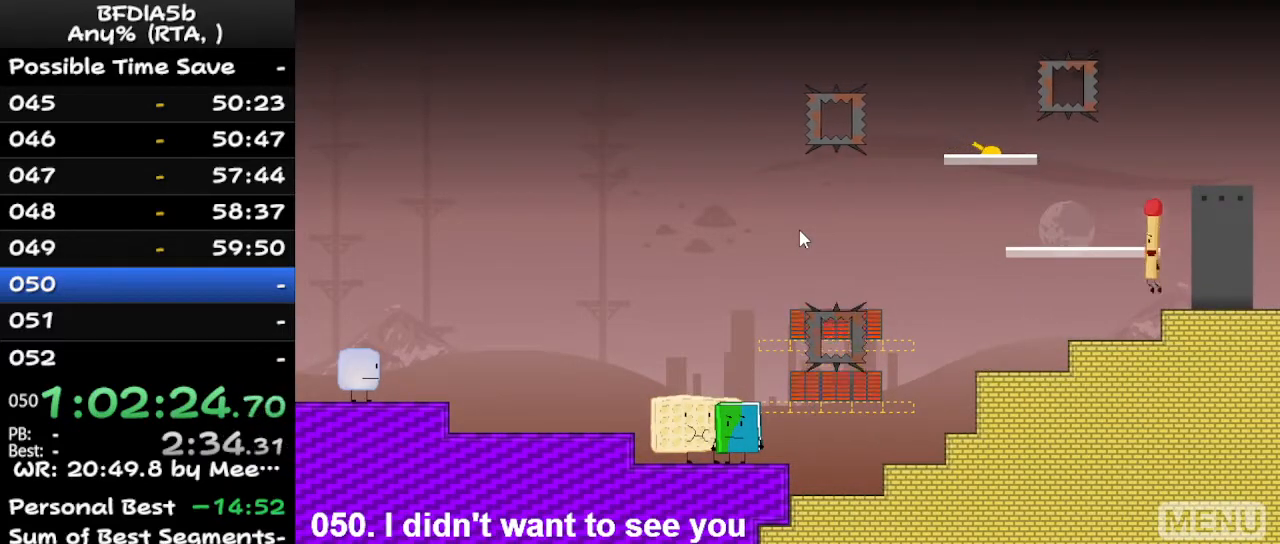
{"keys": [], "events": [[100, "space", "up"], [133, "left", "down"], [233, "left", "up"]]}
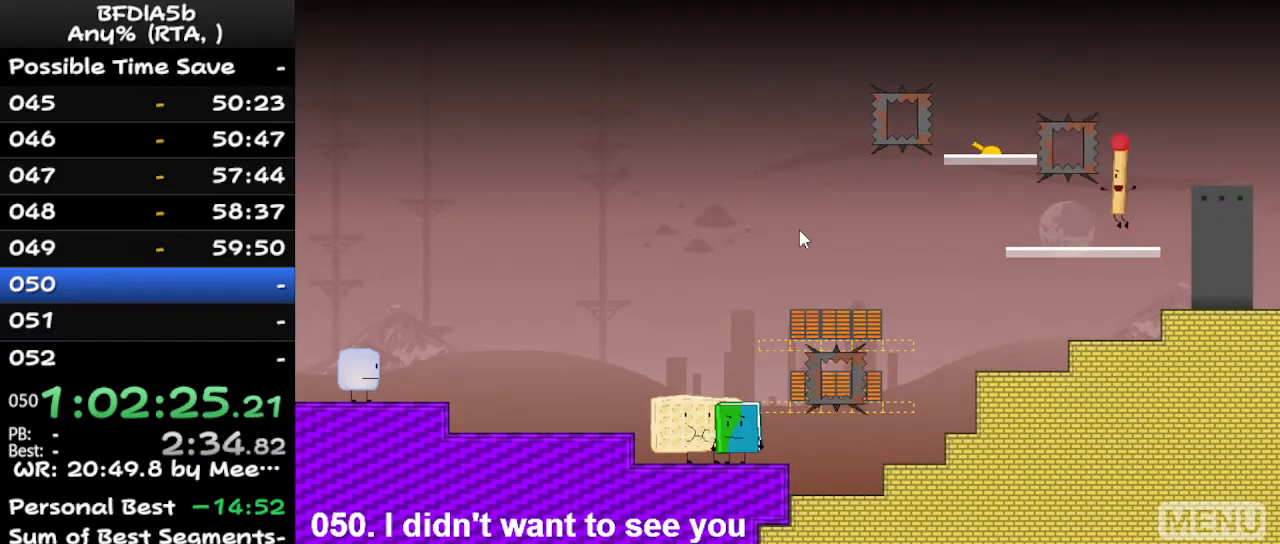
{"keys": [], "events": []}
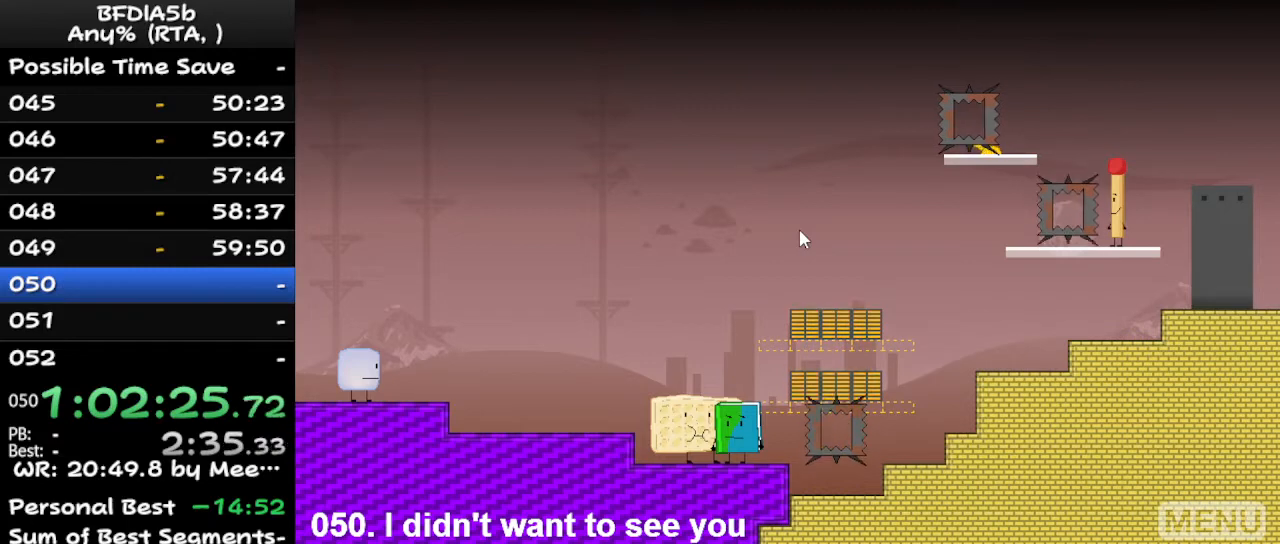
{"keys": [], "events": []}
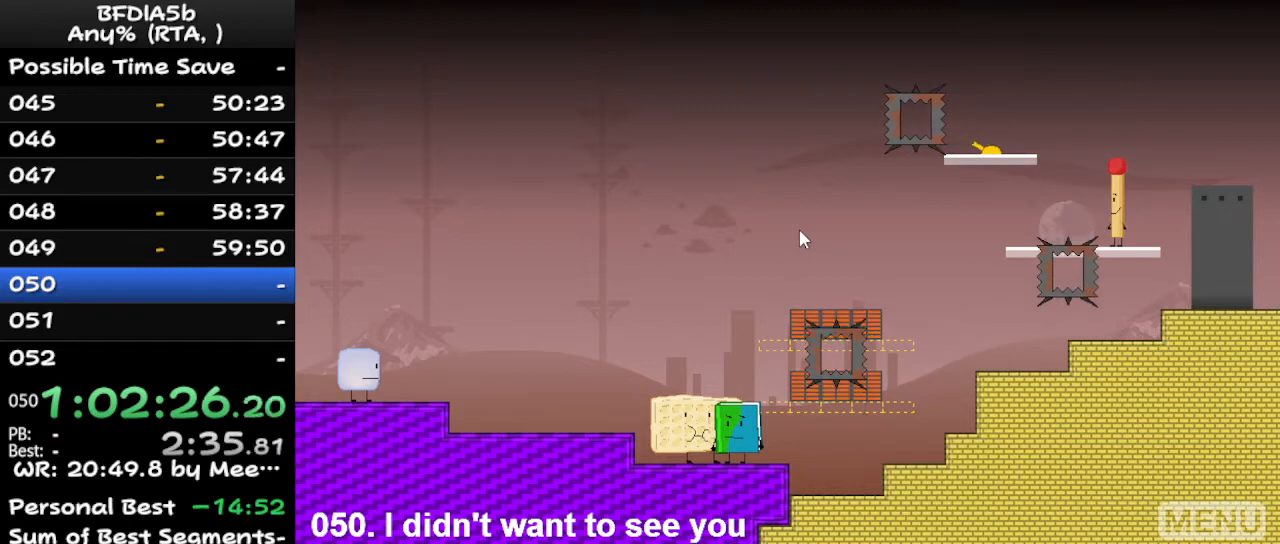
{"keys": [], "events": []}
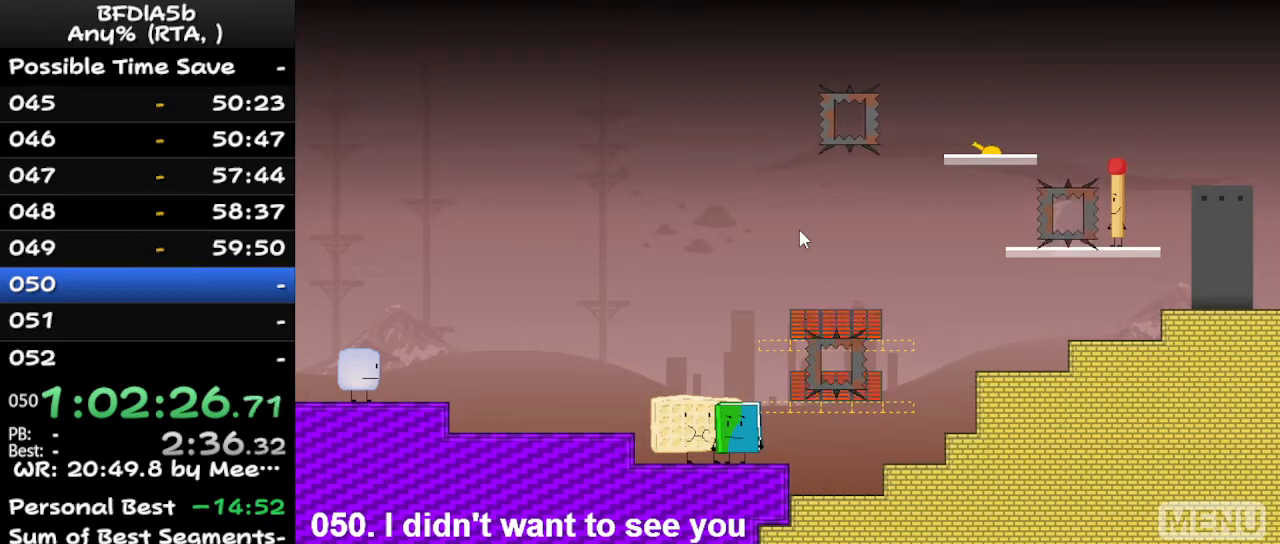
{"keys": [], "events": []}
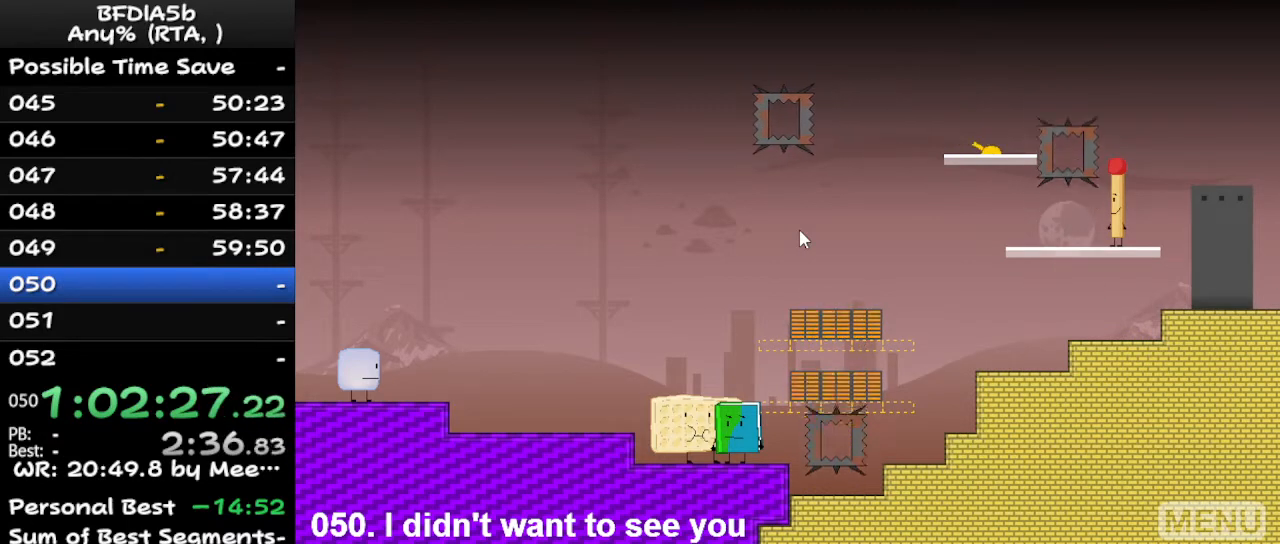
{"keys": ["left"], "events": [[333, "left", "down"]]}
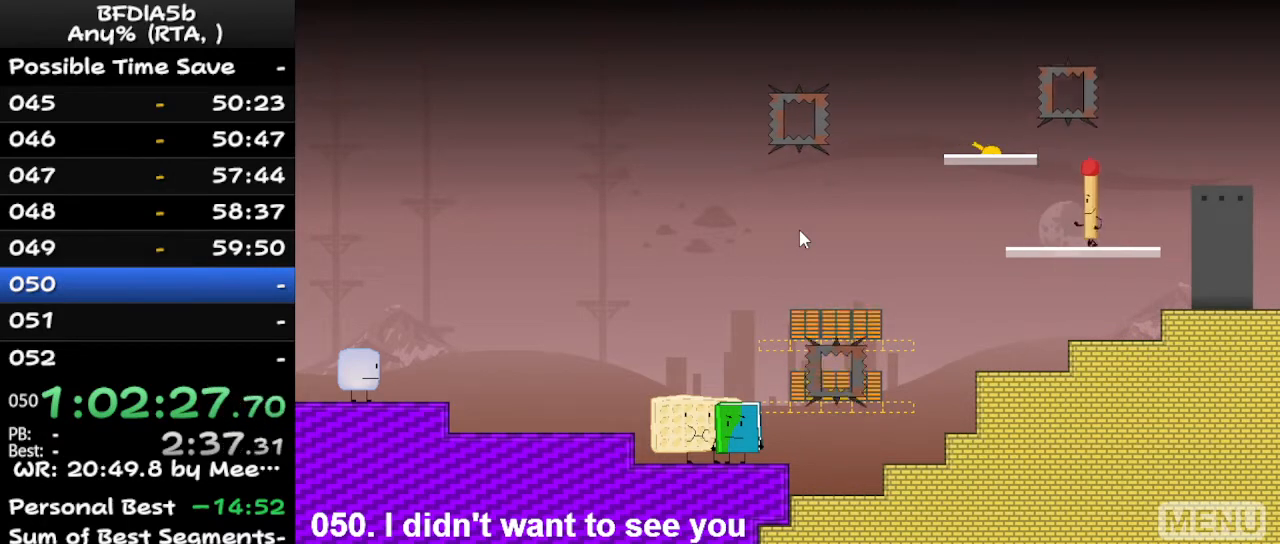
{"keys": [], "events": [[267, "left", "up"]]}
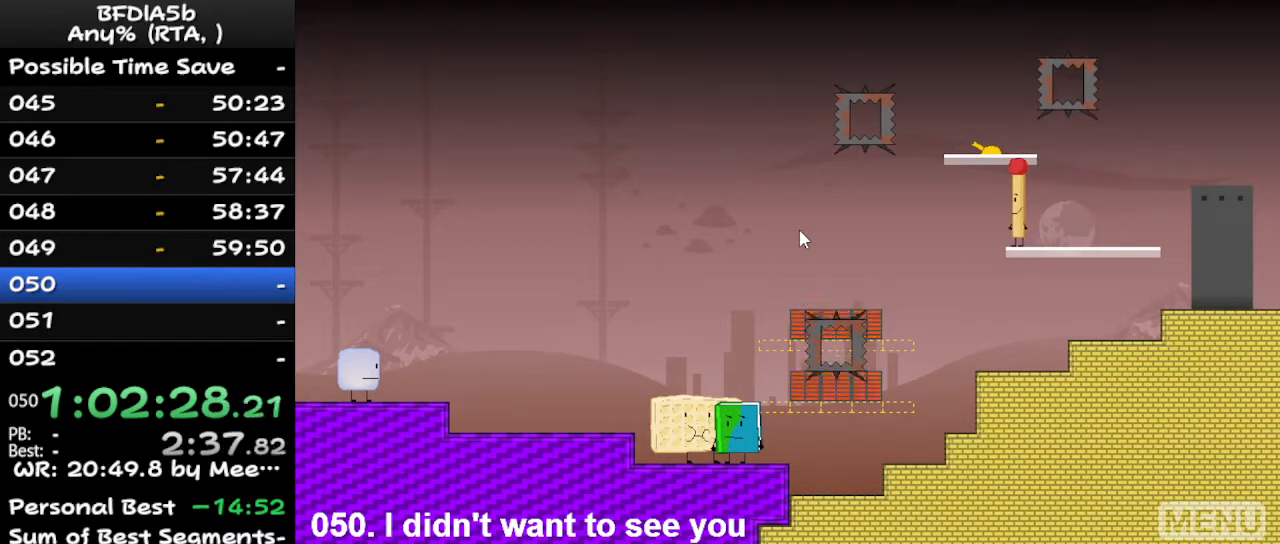
{"keys": [], "events": []}
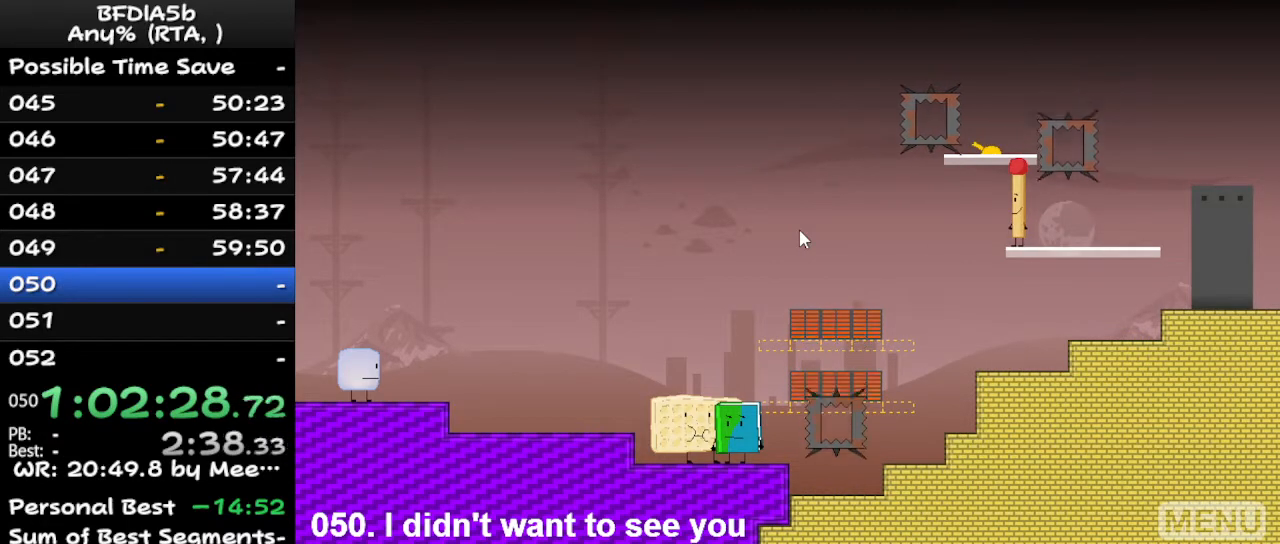
{"keys": [], "events": []}
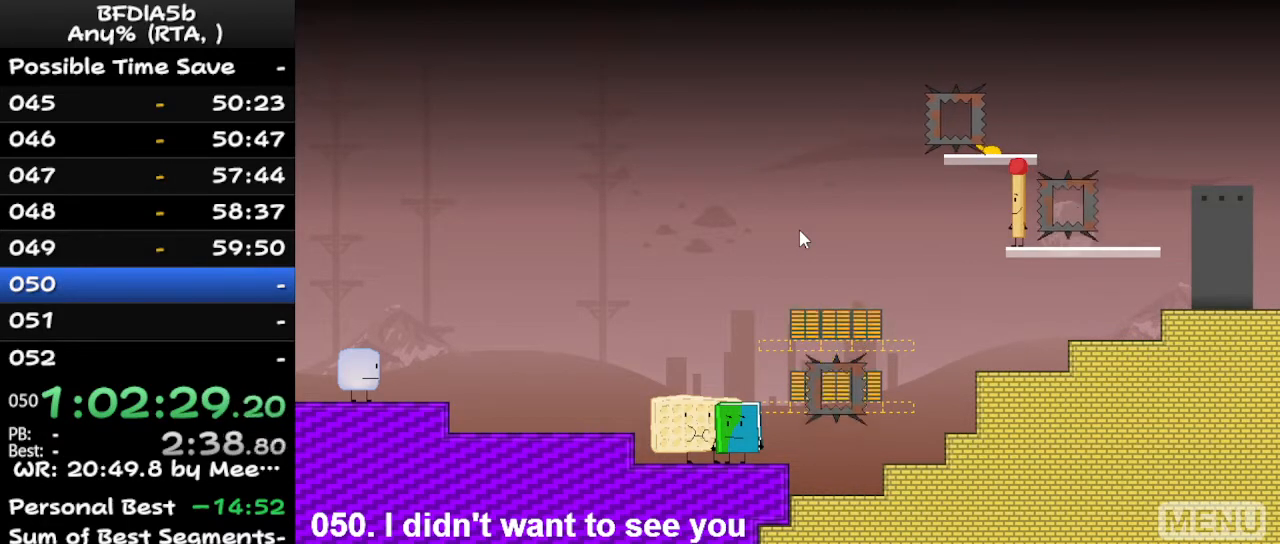
{"keys": ["left", "space"], "events": [[433, "space", "down"], [500, "left", "down"]]}
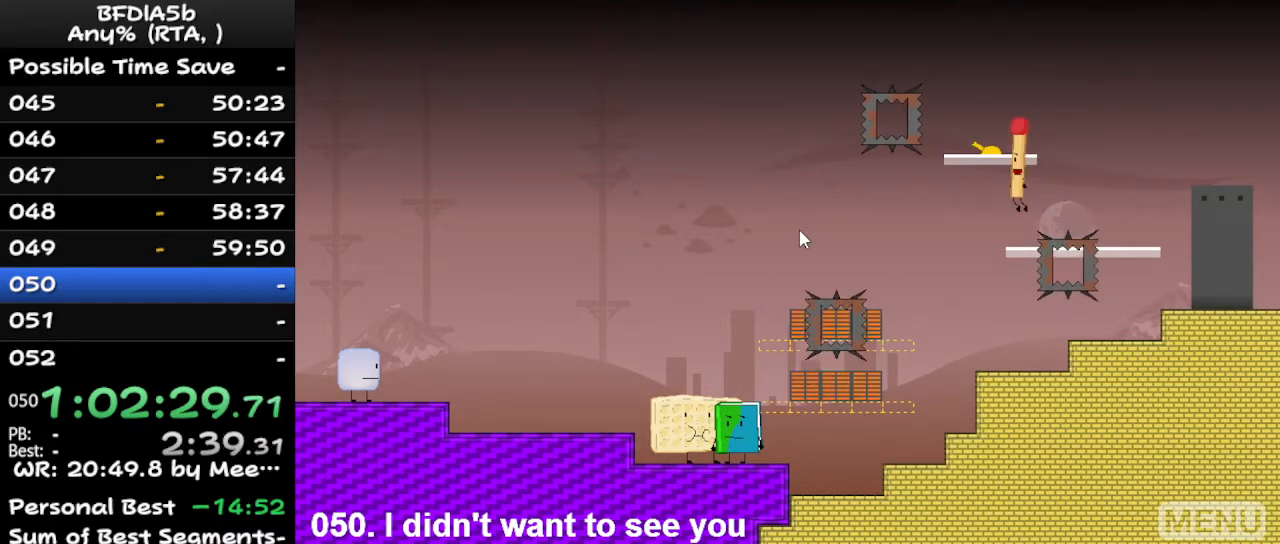
{"keys": [], "events": [[67, "space", "up"], [267, "left", "up"]]}
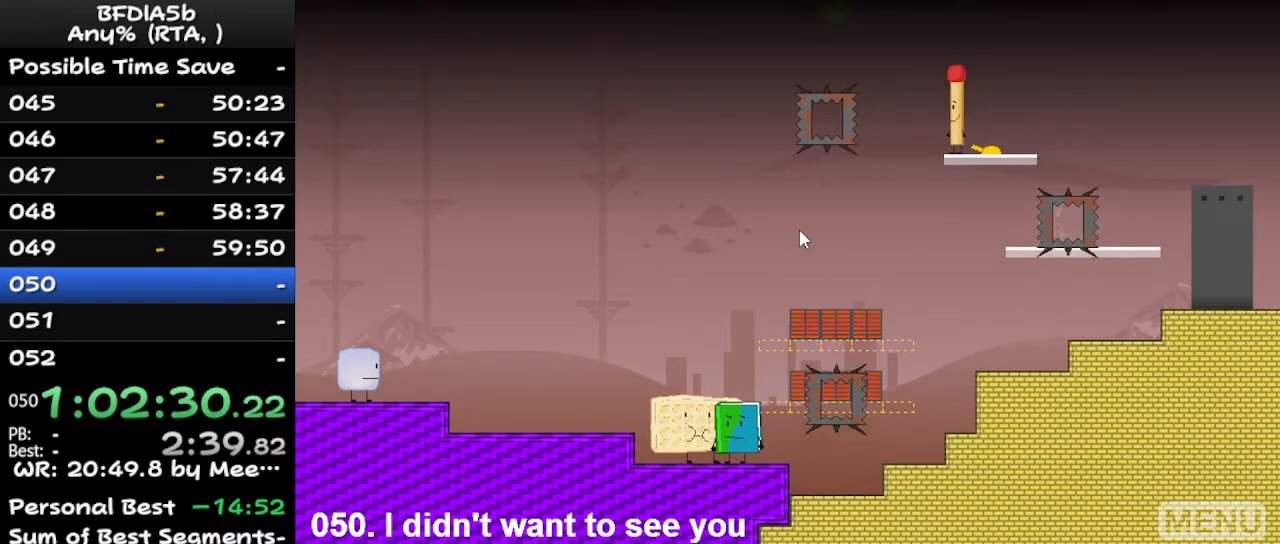
{"keys": [], "events": []}
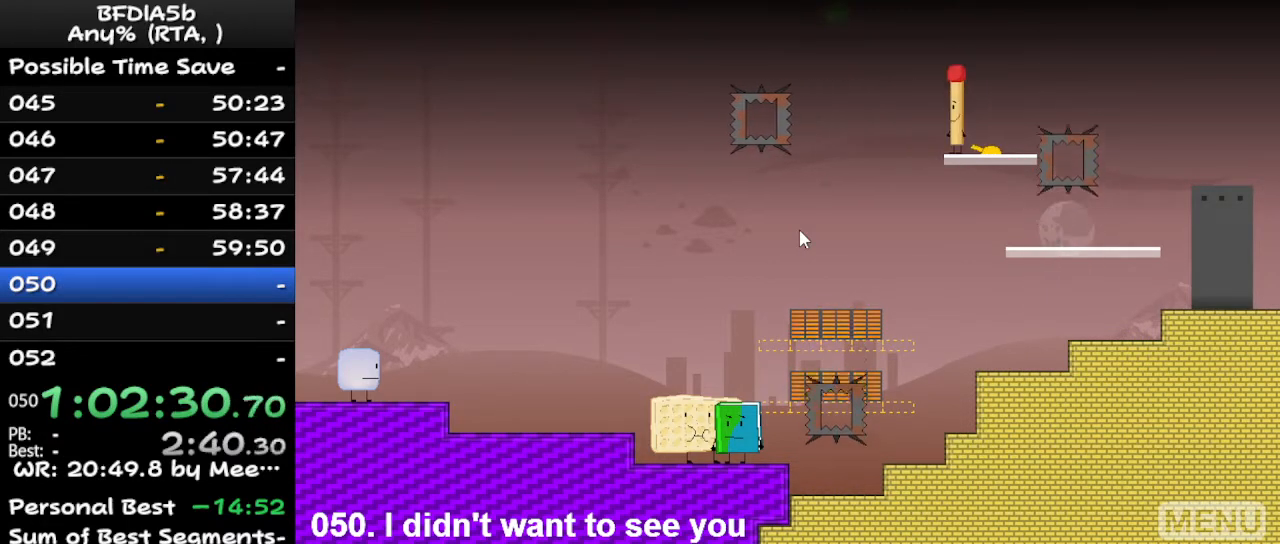
{"keys": [], "events": []}
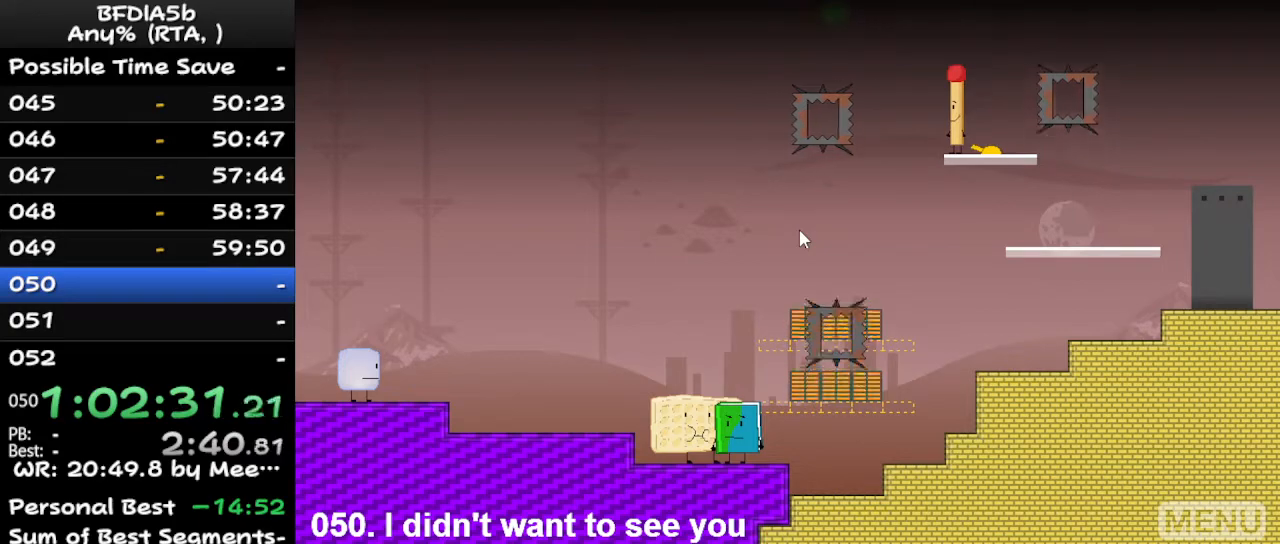
{"keys": [], "events": [[200, "right", "down"], [400, "right", "up"]]}
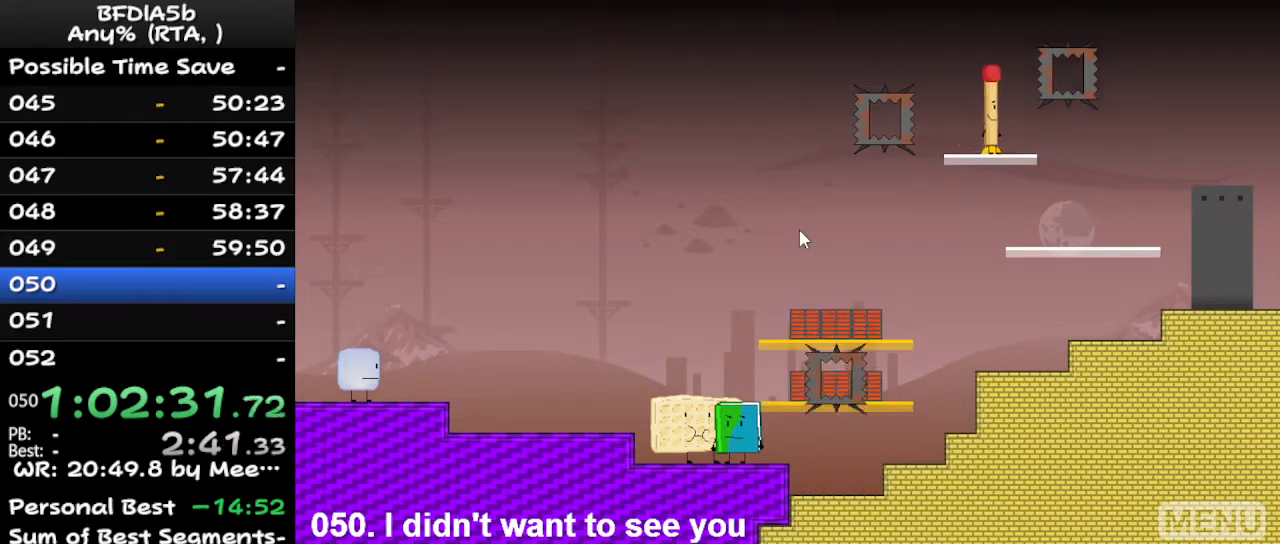
{"keys": ["right"], "events": [[433, "right", "down"]]}
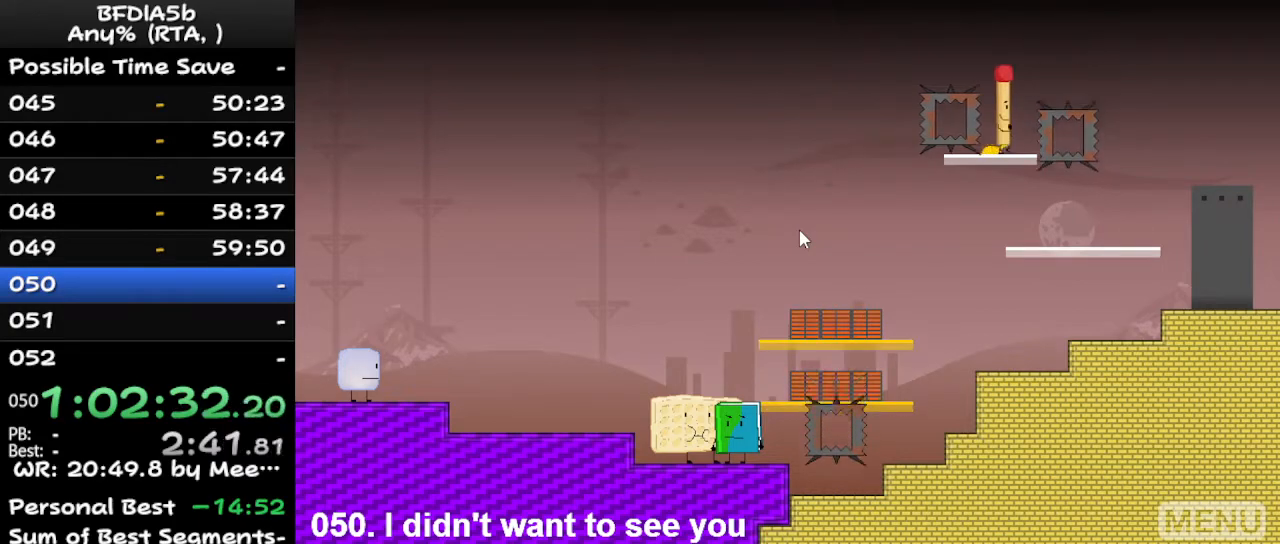
{"keys": [], "events": [[67, "space", "down"], [200, "space", "up"], [500, "right", "up"]]}
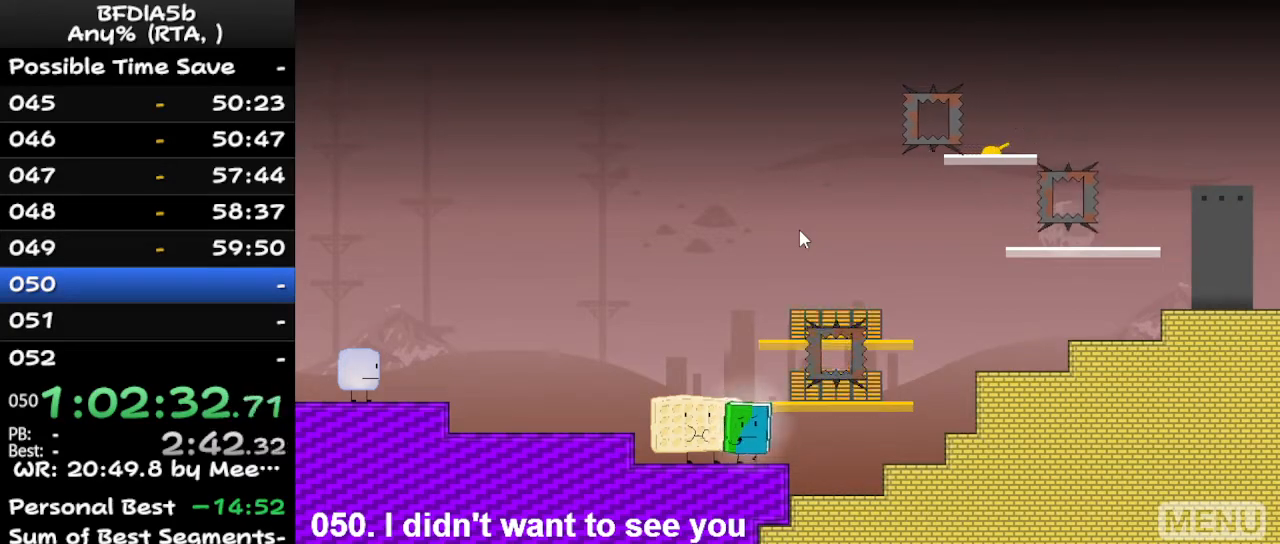
{"keys": [], "events": [[200, "r", "down"], [300, "r", "up"]]}
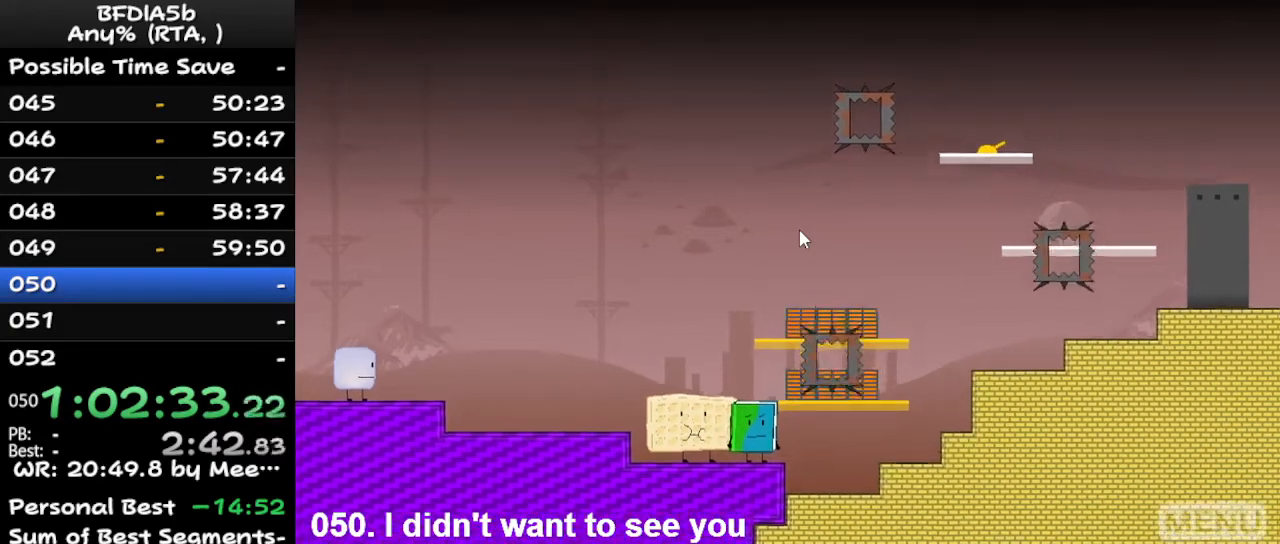
{"keys": ["right"], "events": [[200, "left", "down"], [267, "up", "down"], [300, "left", "up"], [367, "right", "down"], [367, "up", "up"]]}
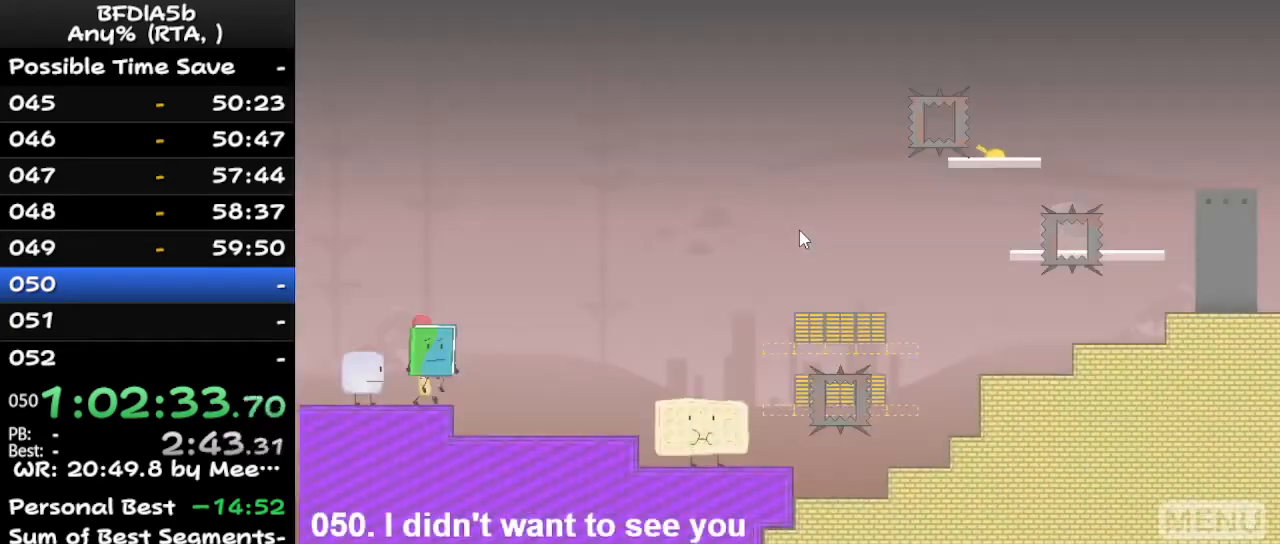
{"keys": ["right"], "events": [[233, "z", "down"], [300, "up", "down"], [333, "up", "up"], [333, "z", "up"]]}
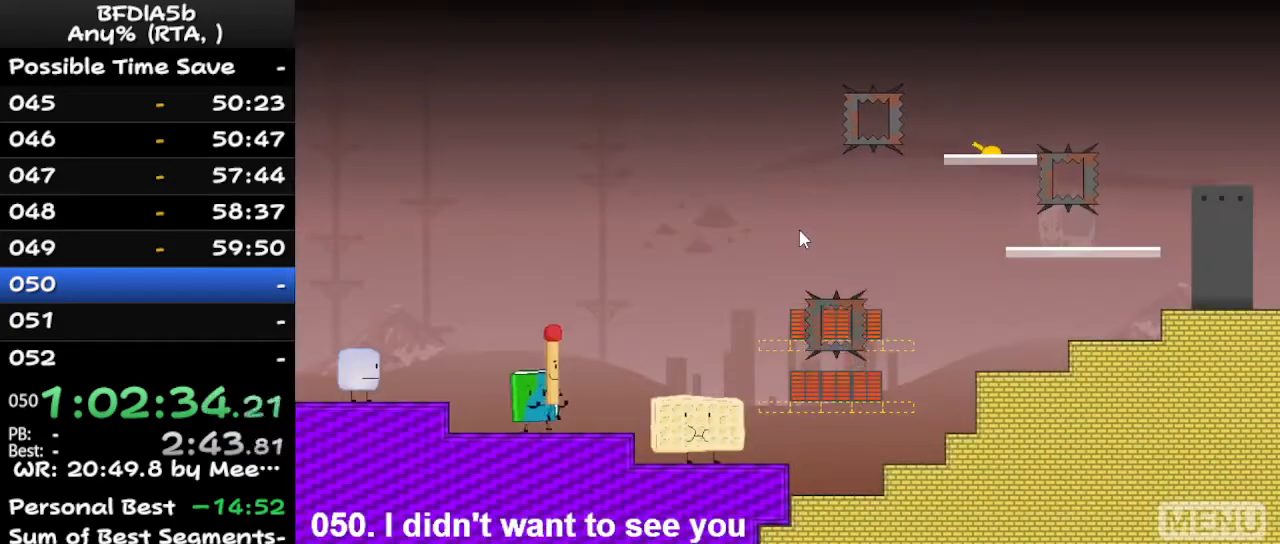
{"keys": ["right"], "events": []}
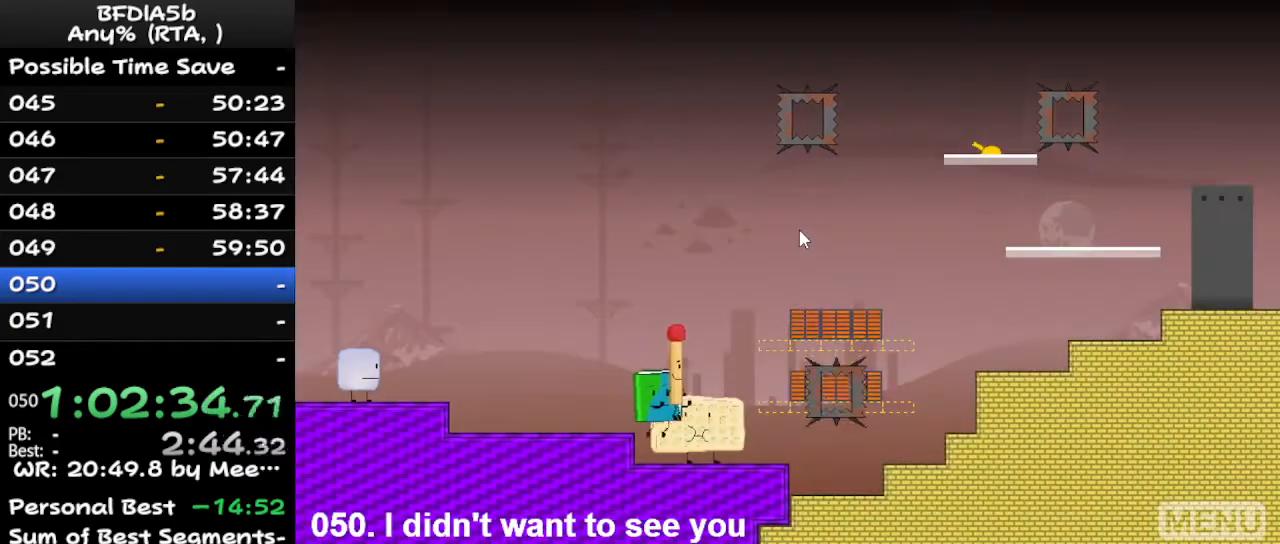
{"keys": ["left", "up"], "events": [[233, "space", "down"], [400, "up", "down"], [433, "space", "up"], [467, "left", "down"], [467, "right", "up"]]}
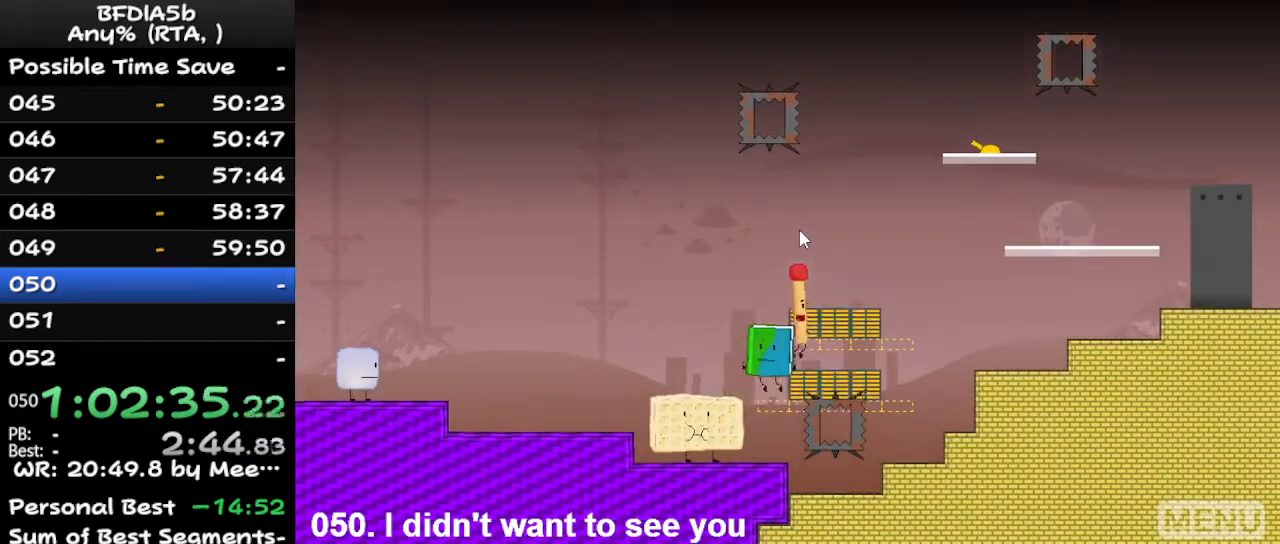
{"keys": [], "events": [[33, "up", "up"], [267, "left", "up"]]}
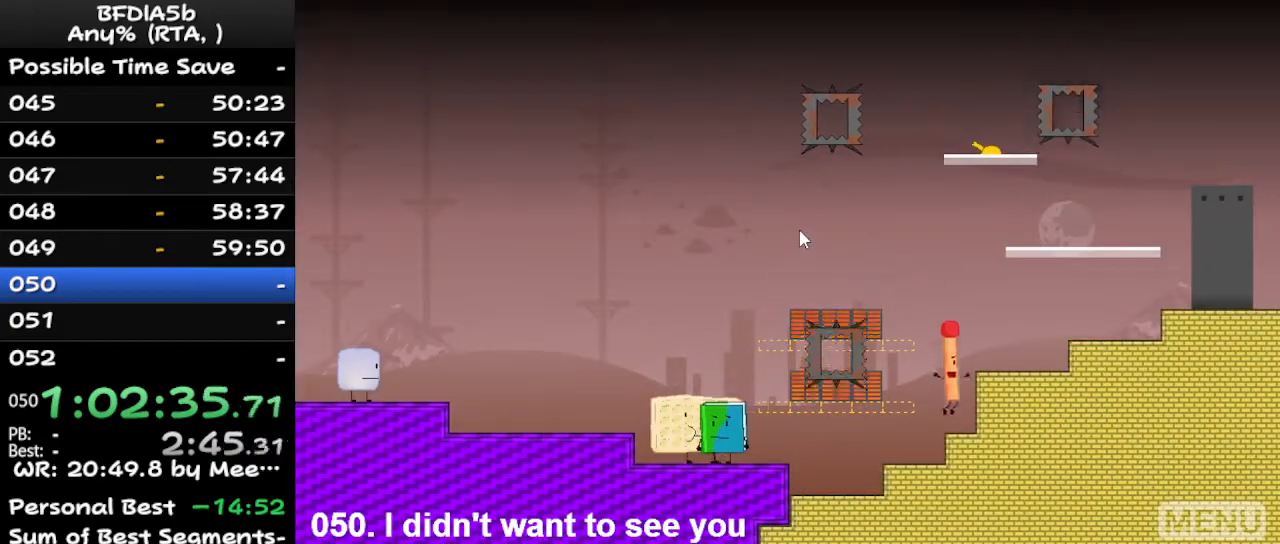
{"keys": ["z"], "events": [[500, "z", "down"]]}
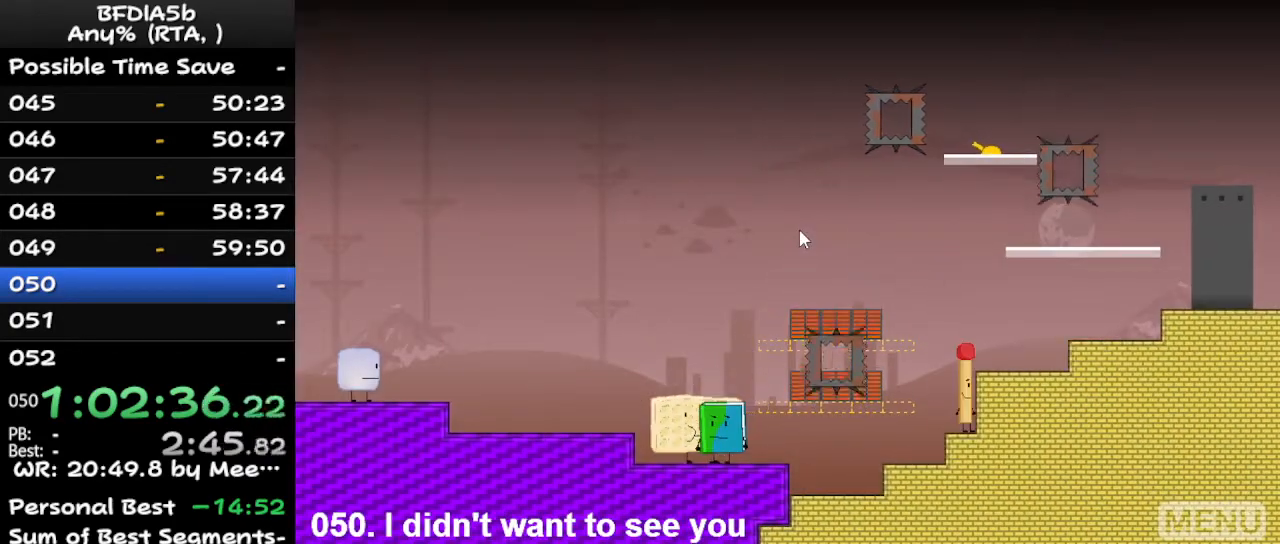
{"keys": [], "events": [[133, "z", "up"], [233, "z", "down"], [333, "z", "up"]]}
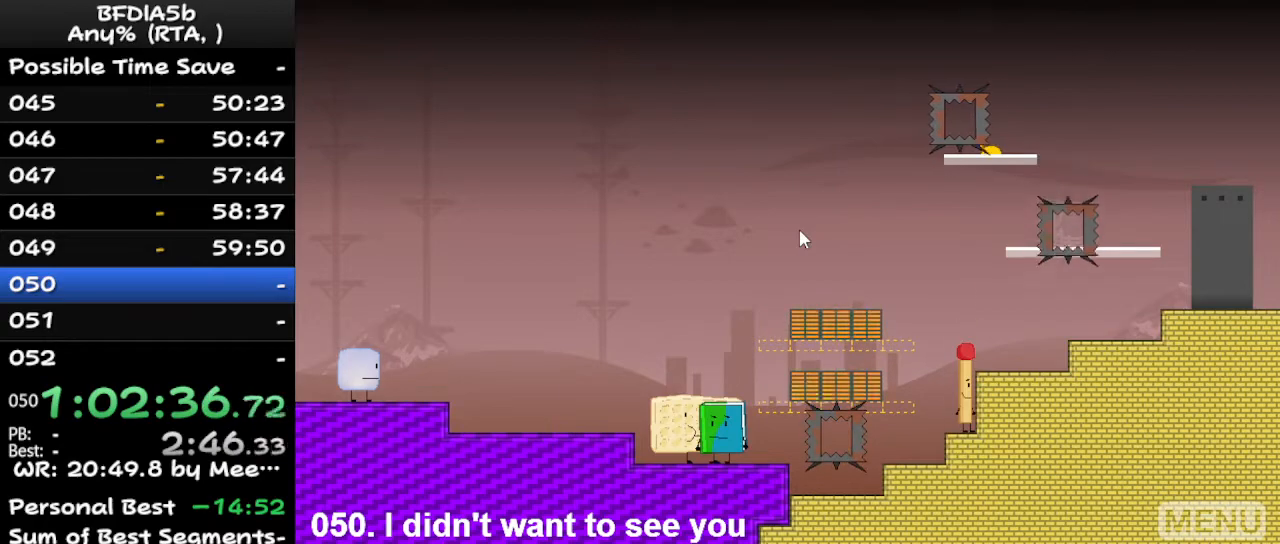
{"keys": [], "events": [[33, "space", "down"], [67, "right", "down"], [167, "space", "up"], [300, "right", "up"]]}